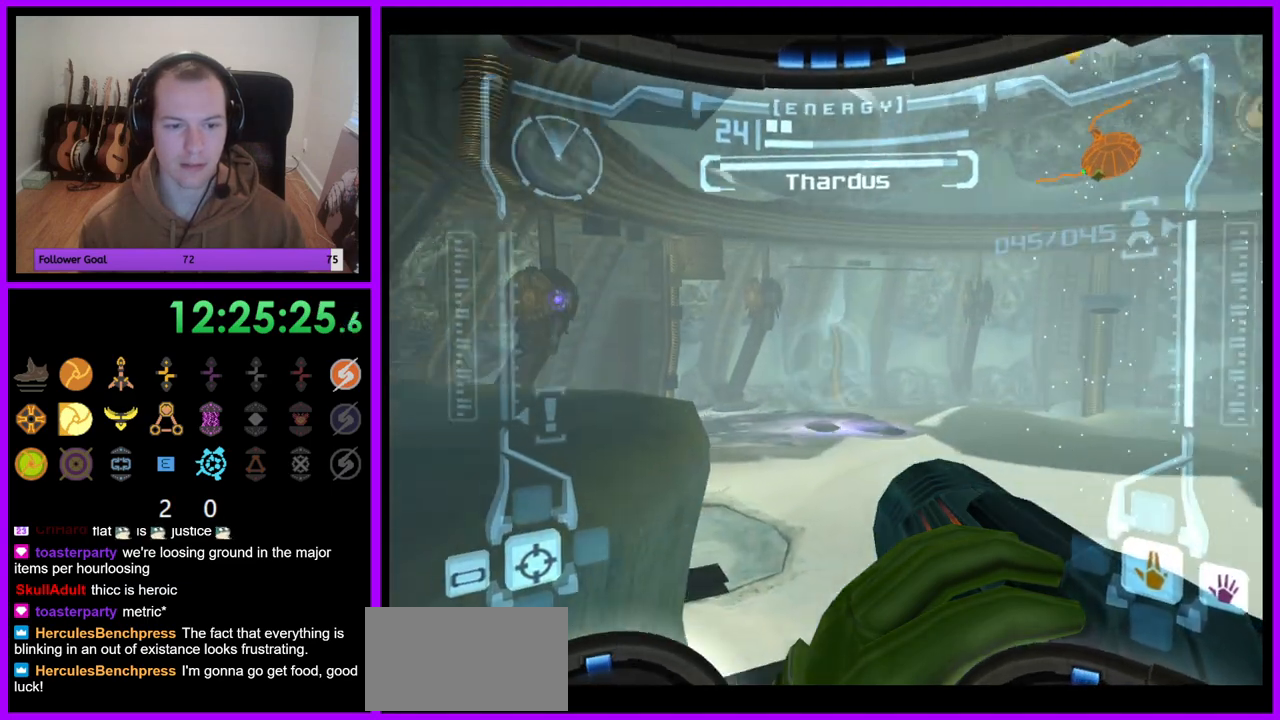
Gameplay with a controller (Nintendo layout); each line is a JSON object with the inputs held at the frame after it. "events" lists button and stick changes between this image and that frame as [ms after this image, input, new state], when the widget could be followed in between. Not read: L3 R3.
{"buttons": ["R1"], "left_stick": "up", "right_stick": "center", "events": [[33, "left_stick", "up"]]}
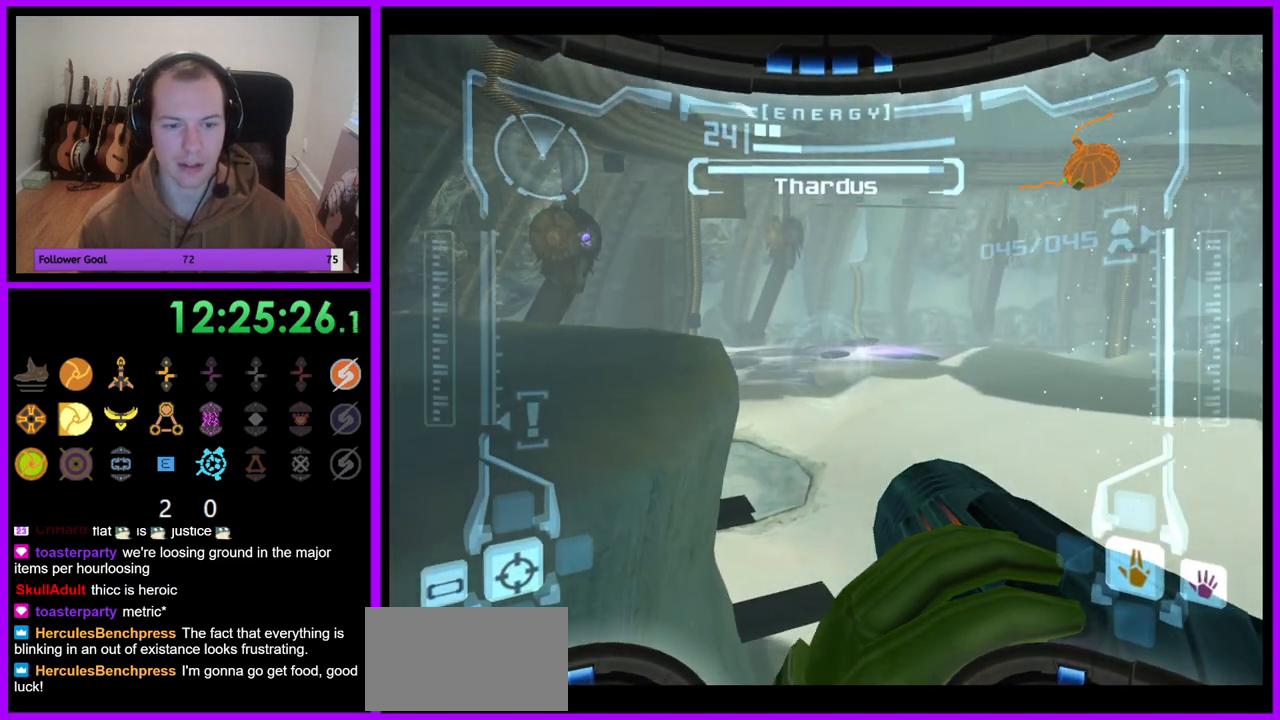
{"buttons": ["R1"], "left_stick": "up", "right_stick": "center", "events": [[67, "left_stick", "up-left"], [383, "left_stick", "up"]]}
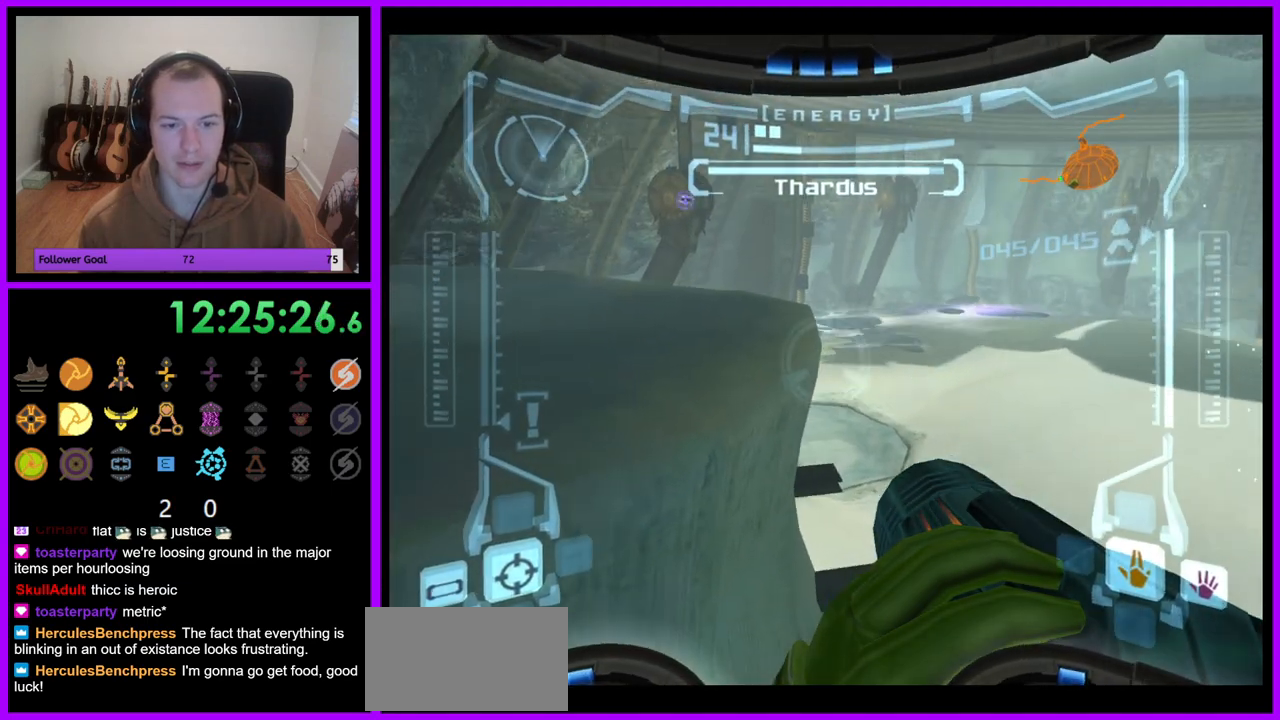
{"buttons": ["R1"], "left_stick": "up", "right_stick": "center", "events": []}
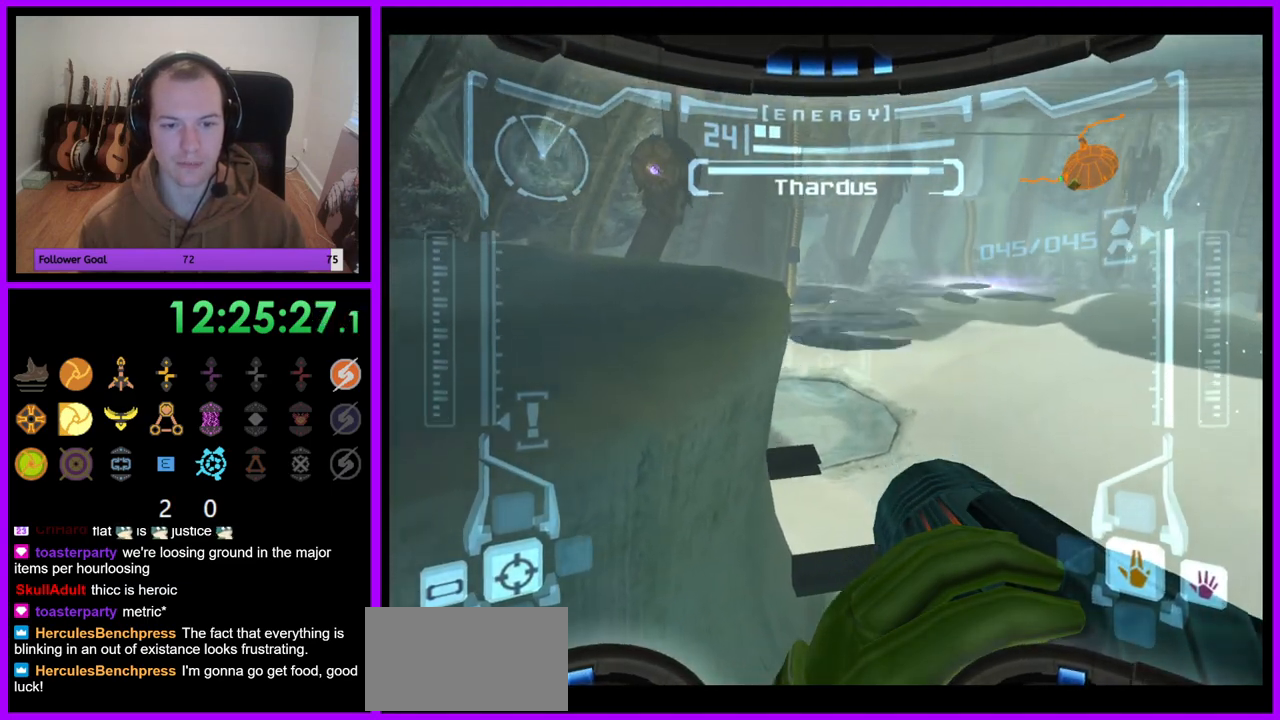
{"buttons": ["R1"], "left_stick": "left", "right_stick": "center", "events": [[433, "left_stick", "center"], [483, "left_stick", "left"]]}
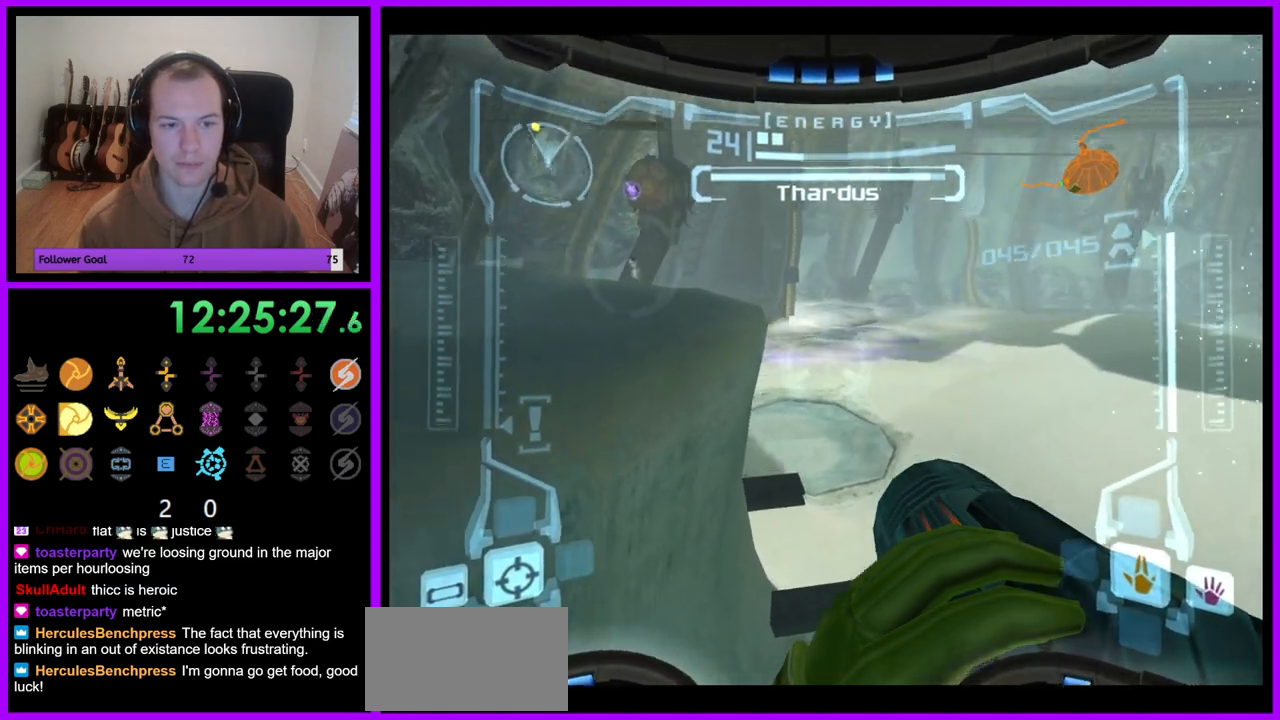
{"buttons": ["L1"], "left_stick": "center", "right_stick": "center", "events": [[100, "left_stick", "center"], [133, "L1", "down"], [133, "R1", "up"], [250, "A", "down"], [333, "A", "up"], [400, "A", "down"], [467, "A", "up"]]}
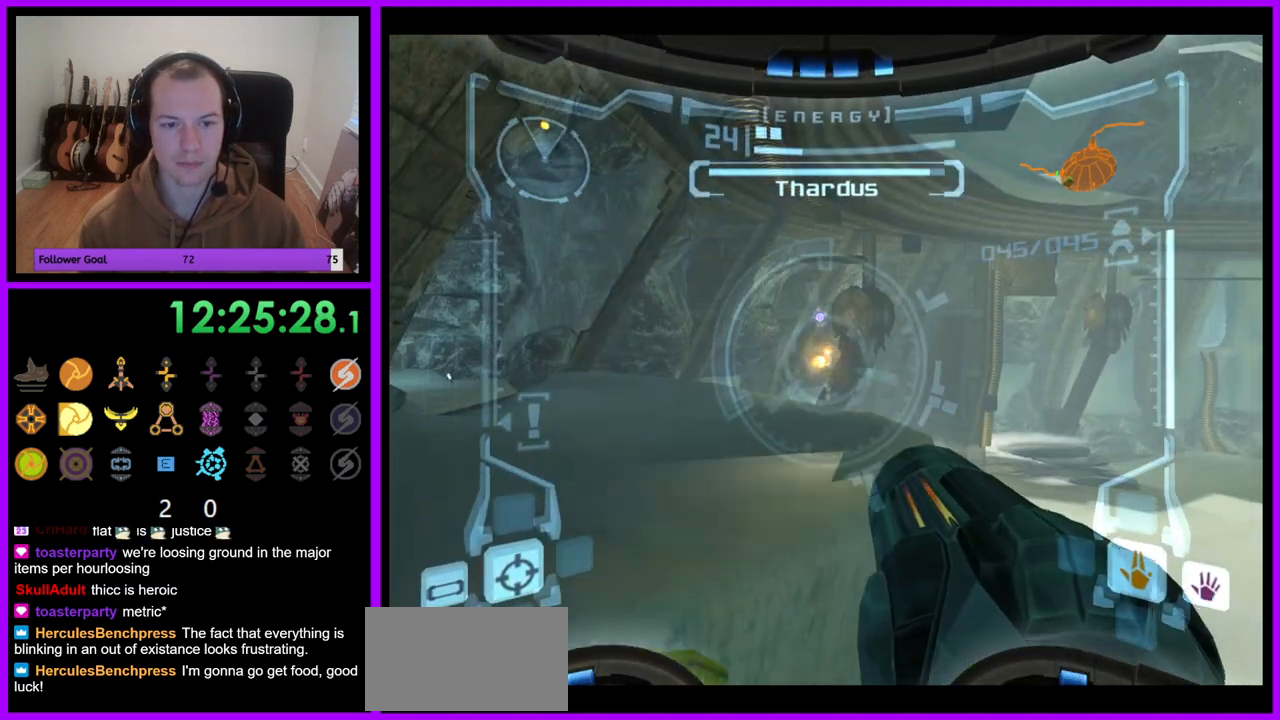
{"buttons": ["R1"], "left_stick": "right", "right_stick": "center", "events": [[50, "A", "down"], [267, "A", "up"], [317, "R1", "down"], [333, "L1", "up"], [350, "left_stick", "right"]]}